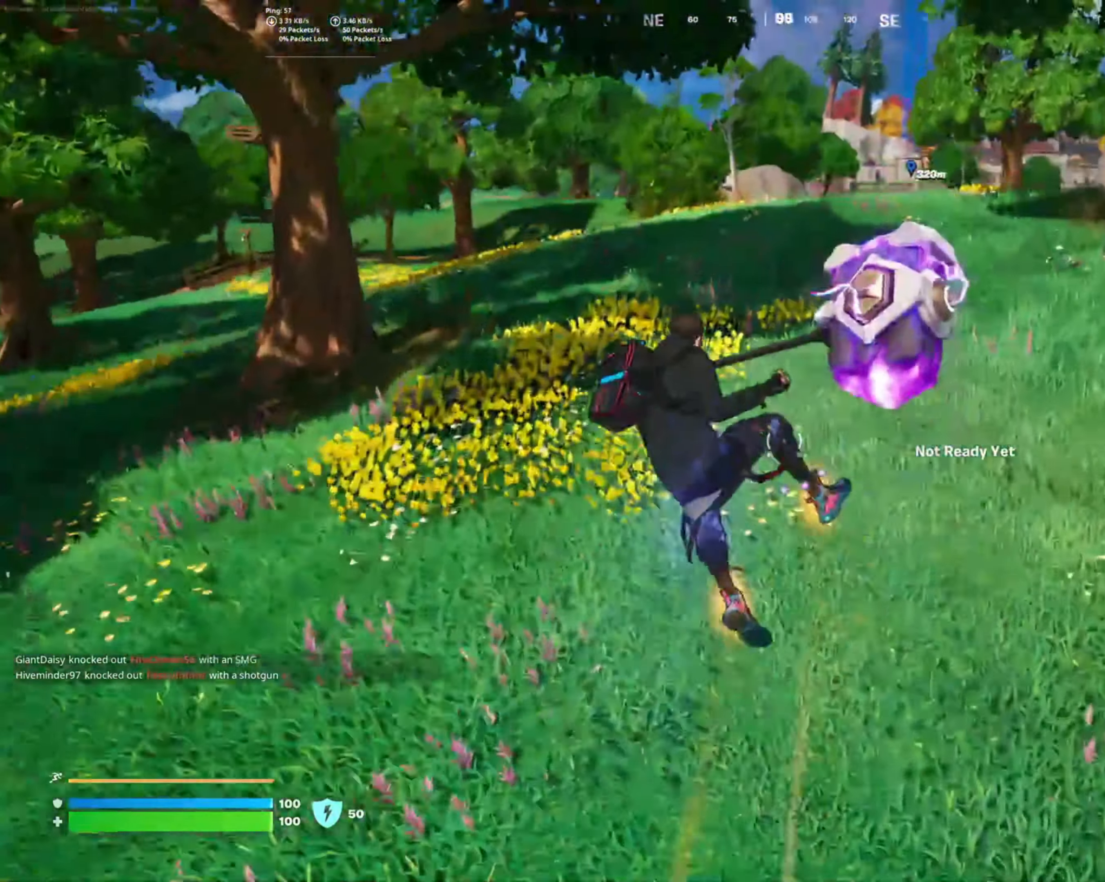
Gameplay with a controller (PlayStation layout); each line is a JSON object with the inputs held at the frame after it. "events" lists button and stick changes between this image and that frame as [ms after this image, input, new state], when the widget could be followed in between. Not read: L3 R3.
{"buttons": ["L2"], "left_stick": "up", "right_stick": "center", "events": [[333, "L2", "down"]]}
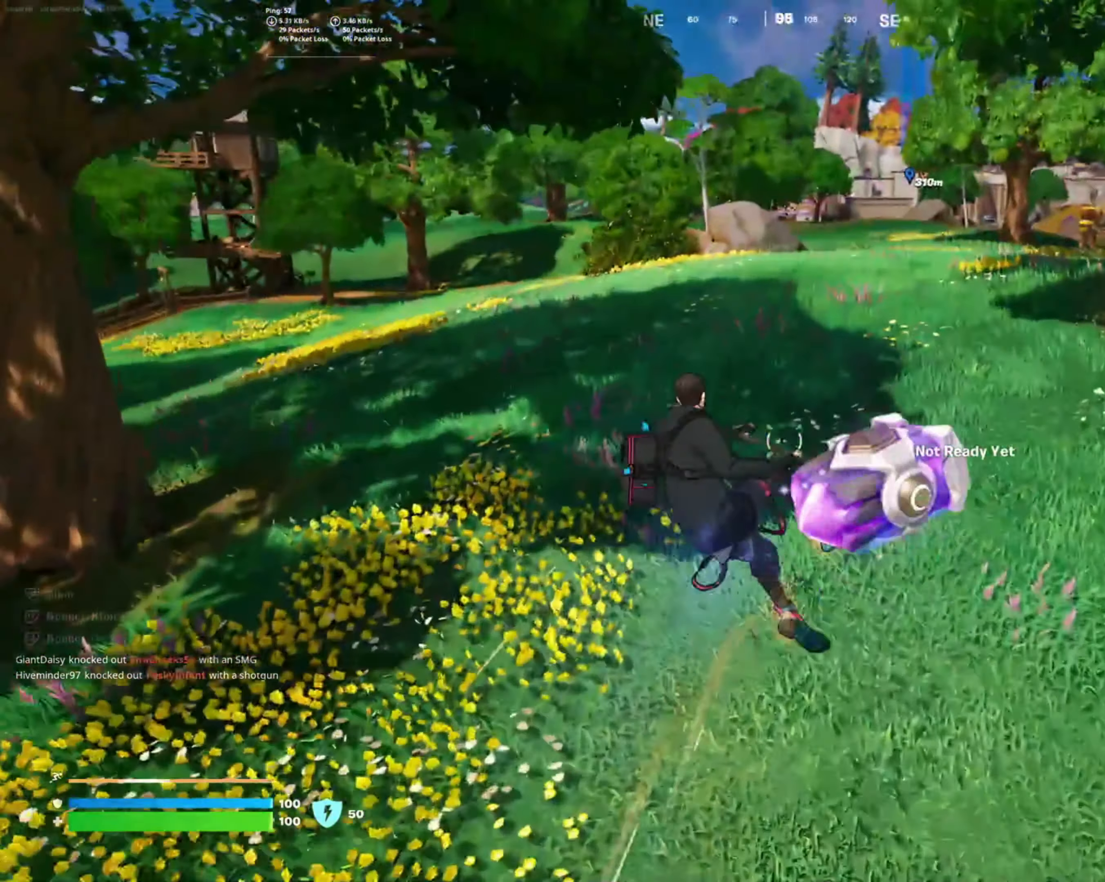
{"buttons": ["L2"], "left_stick": "up", "right_stick": "center", "events": []}
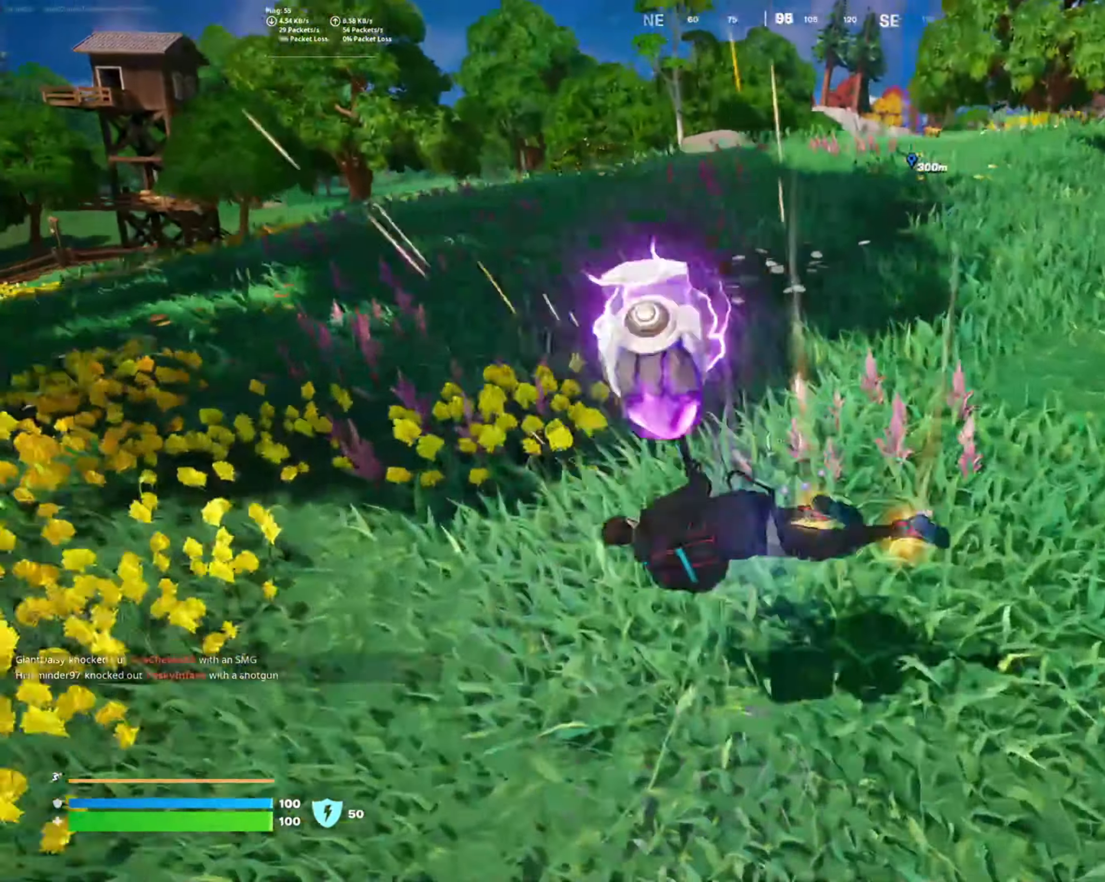
{"buttons": [], "left_stick": "up", "right_stick": "center", "events": [[116, "right_stick", "down"], [333, "right_stick", "center"], [450, "L2", "up"]]}
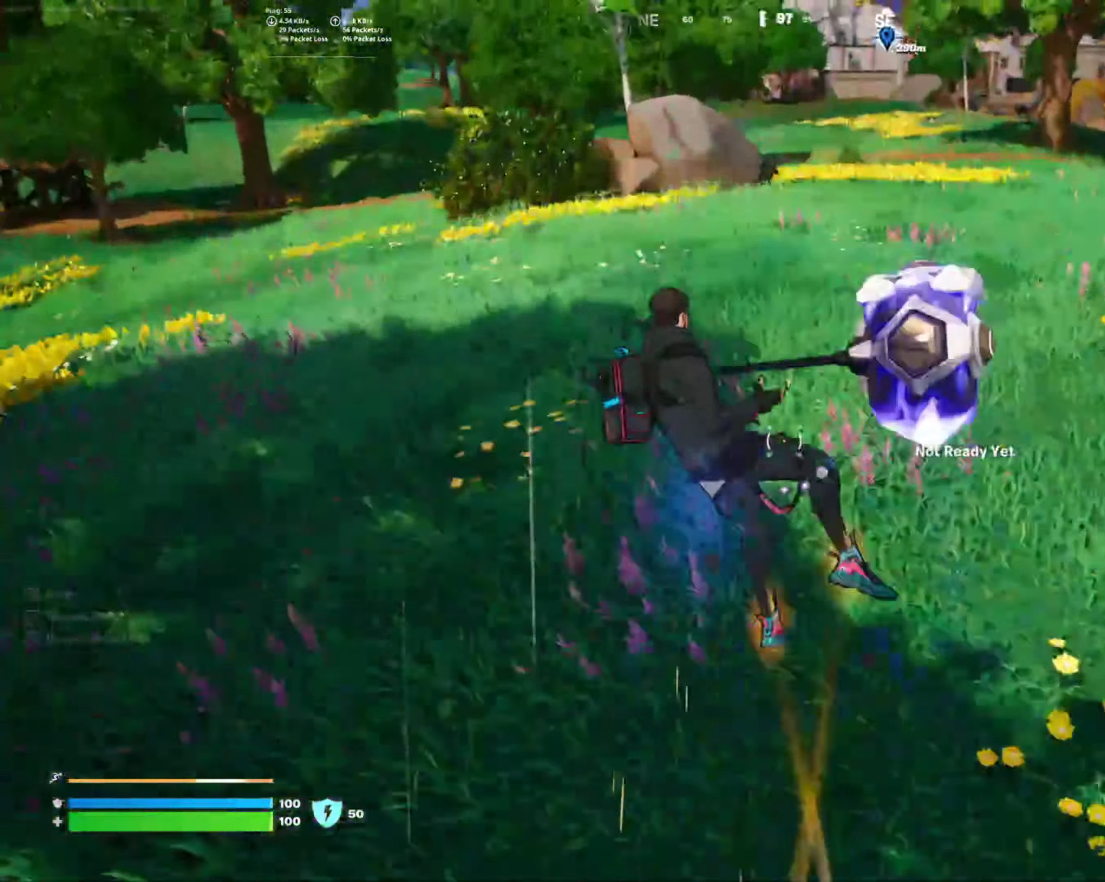
{"buttons": [], "left_stick": "up", "right_stick": "center", "events": []}
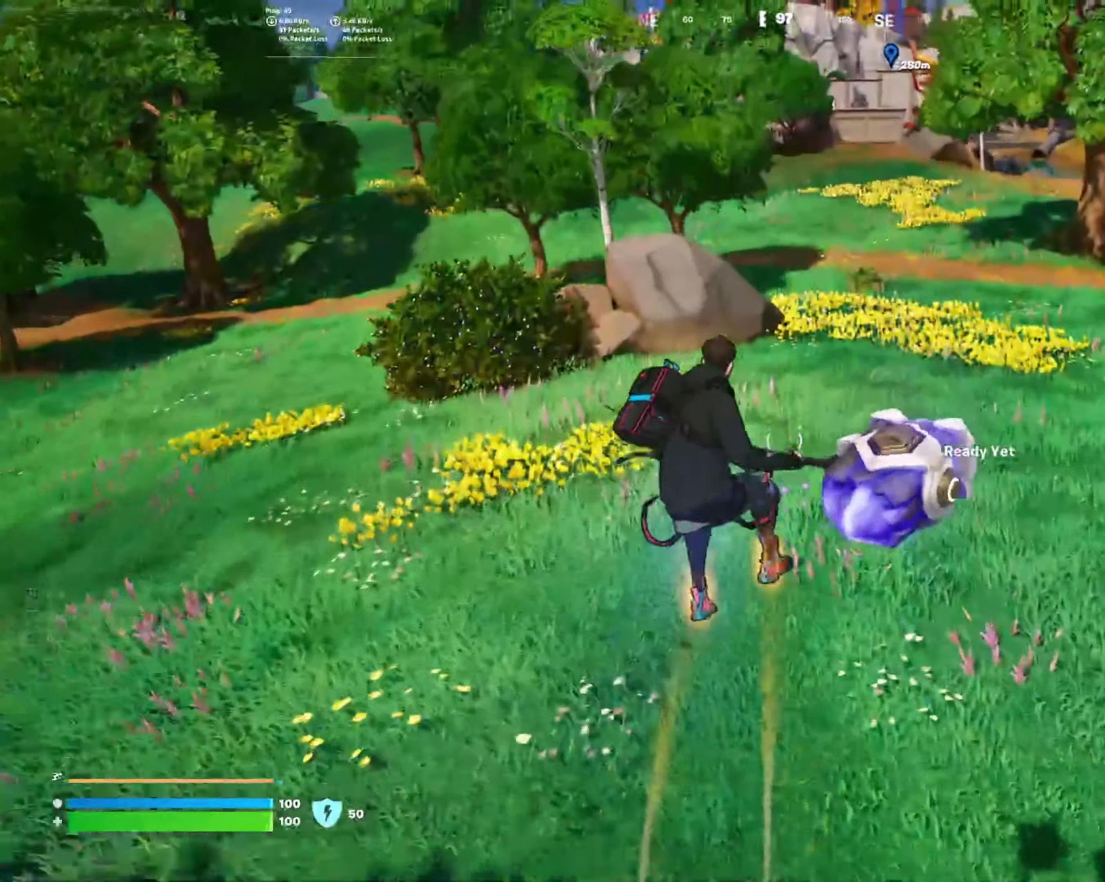
{"buttons": ["L2"], "left_stick": "up", "right_stick": "center", "events": [[283, "L2", "down"]]}
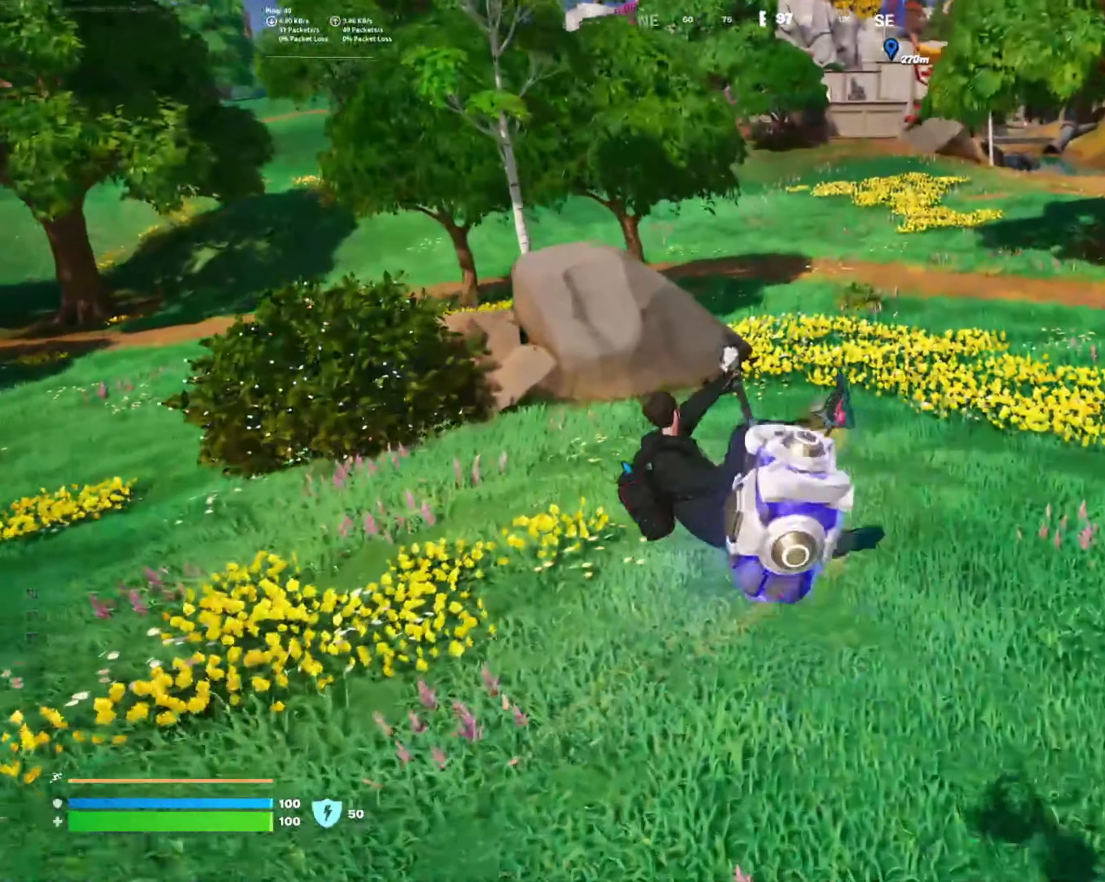
{"buttons": ["L2"], "left_stick": "up", "right_stick": "center", "events": [[183, "right_stick", "up"], [367, "right_stick", "center"]]}
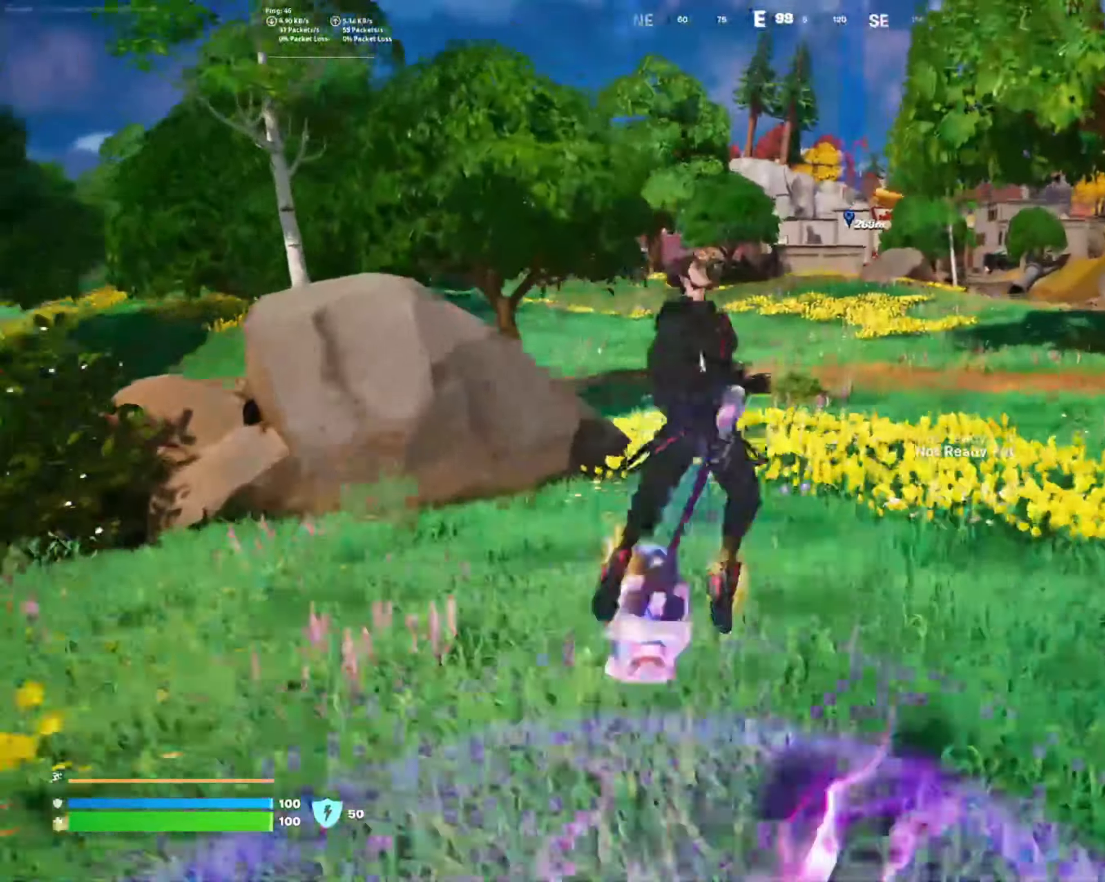
{"buttons": [], "left_stick": "up", "right_stick": "center", "events": [[233, "L2", "up"]]}
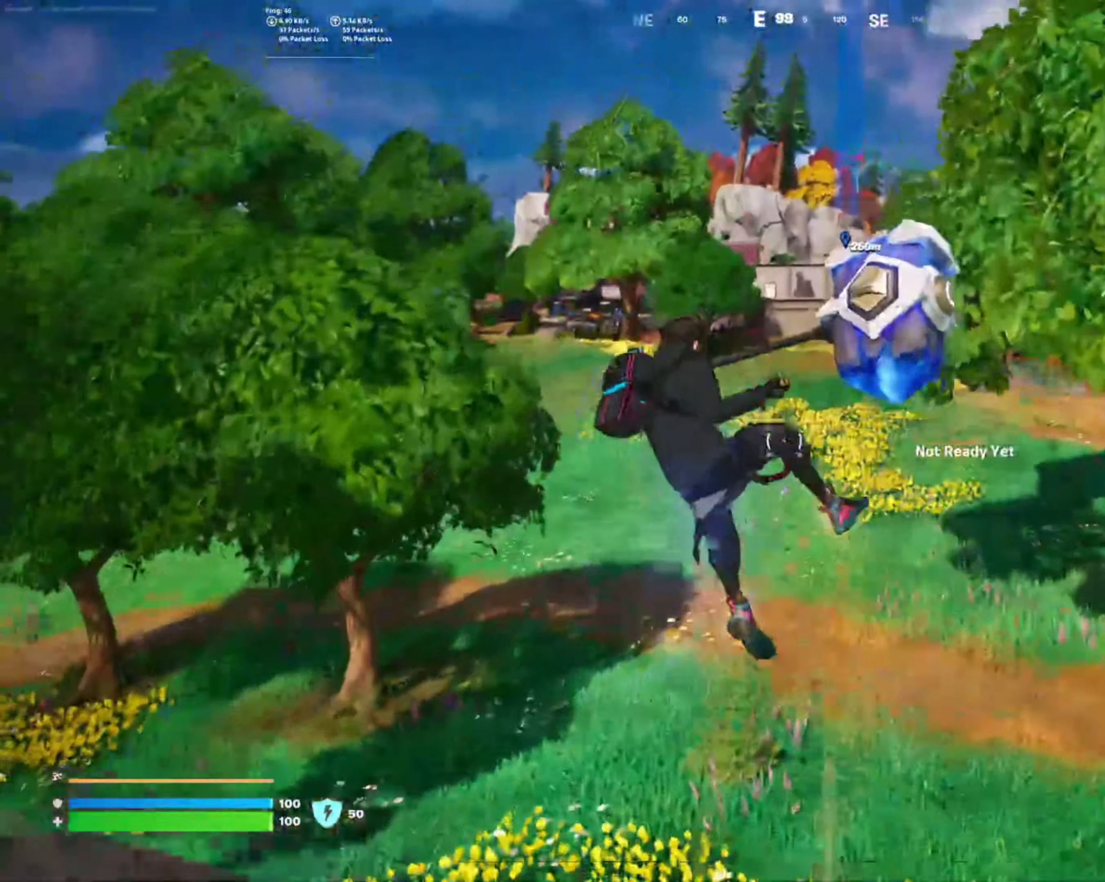
{"buttons": [], "left_stick": "up", "right_stick": "center", "events": []}
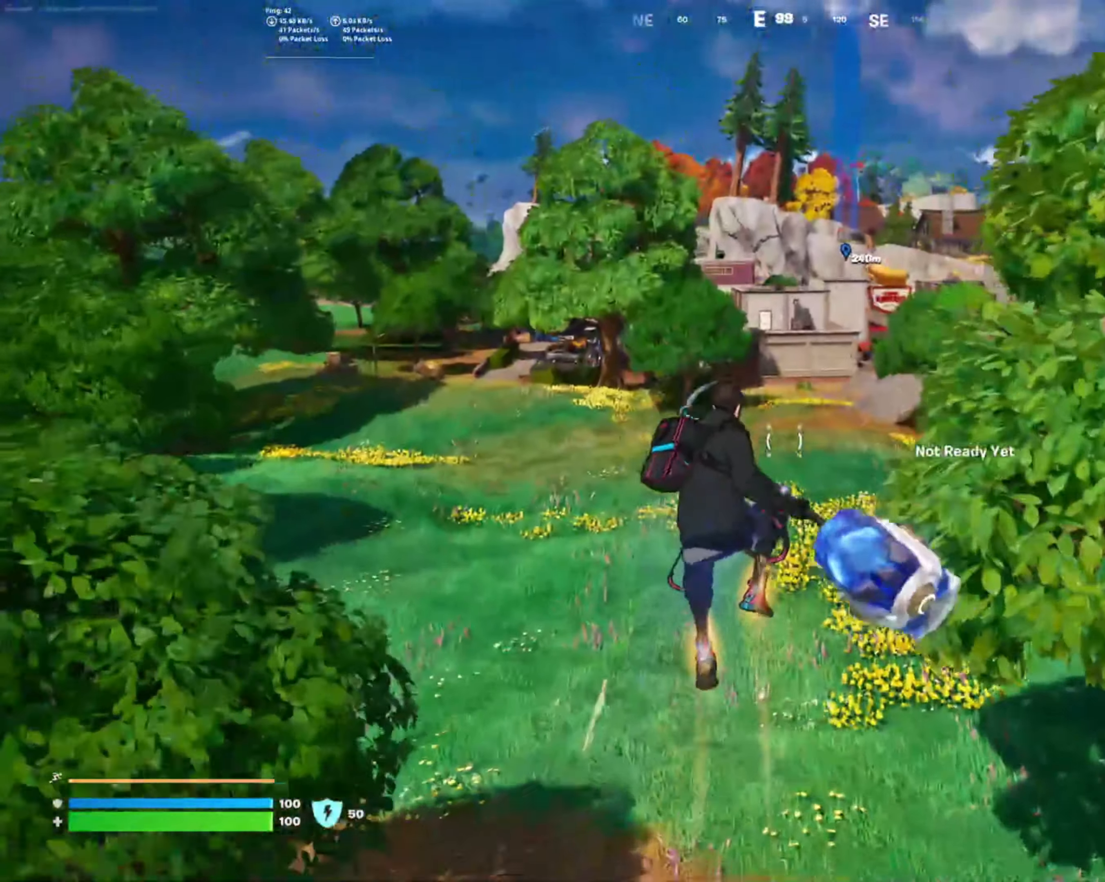
{"buttons": ["L2"], "left_stick": "up", "right_stick": "center", "events": [[383, "L2", "down"]]}
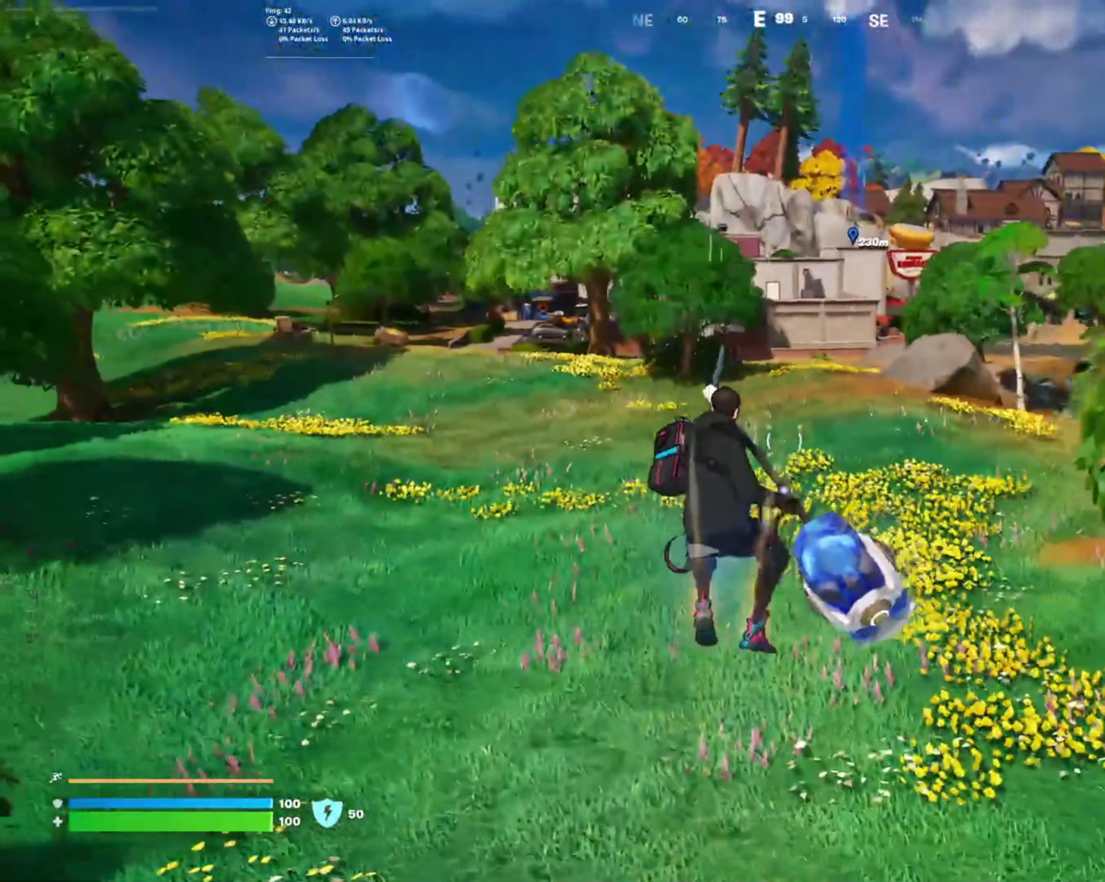
{"buttons": ["L2"], "left_stick": "up", "right_stick": "center", "events": []}
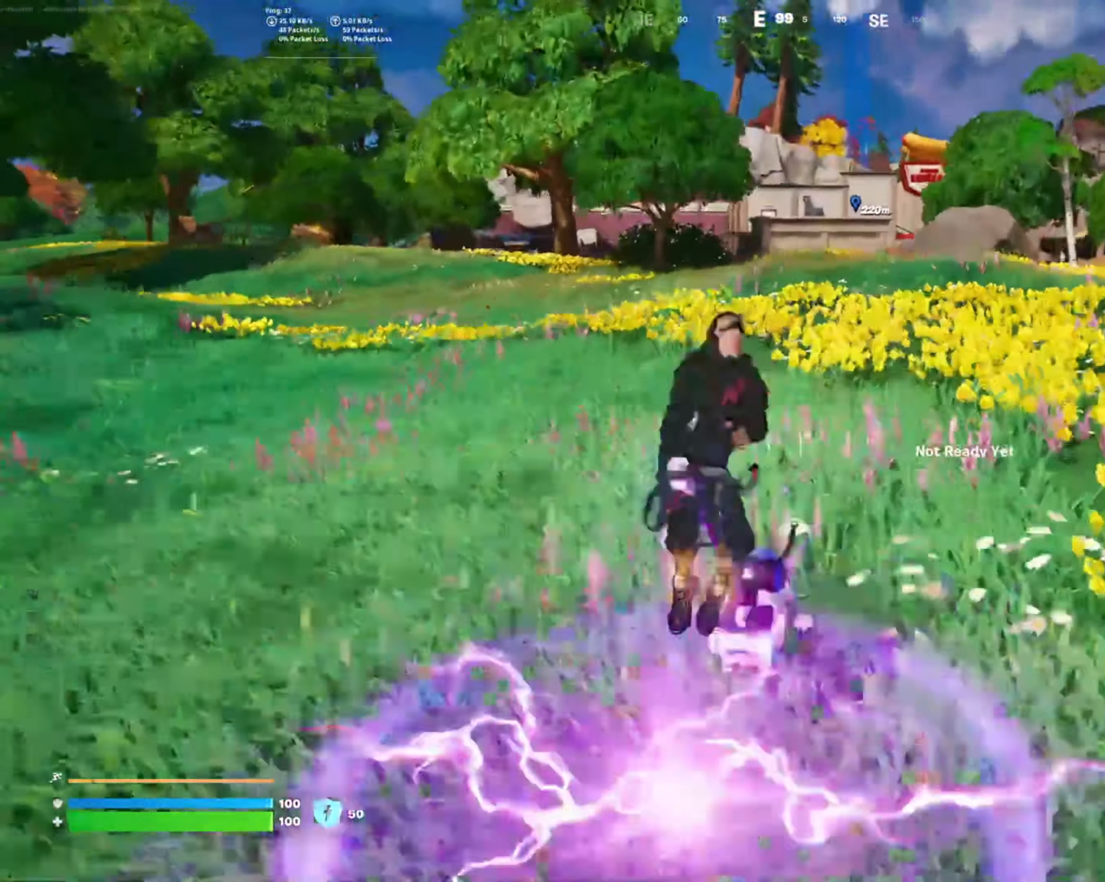
{"buttons": [], "left_stick": "up", "right_stick": "center", "events": [[283, "L2", "up"]]}
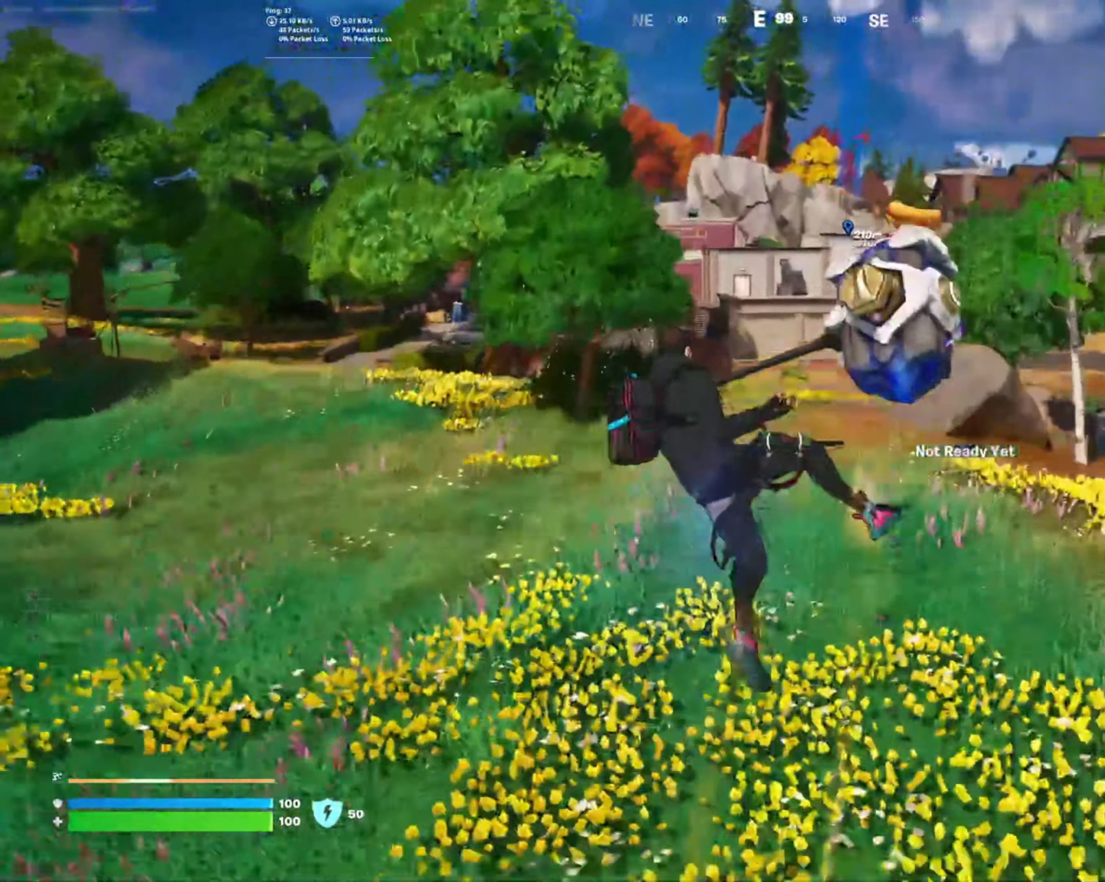
{"buttons": [], "left_stick": "up", "right_stick": "center", "events": []}
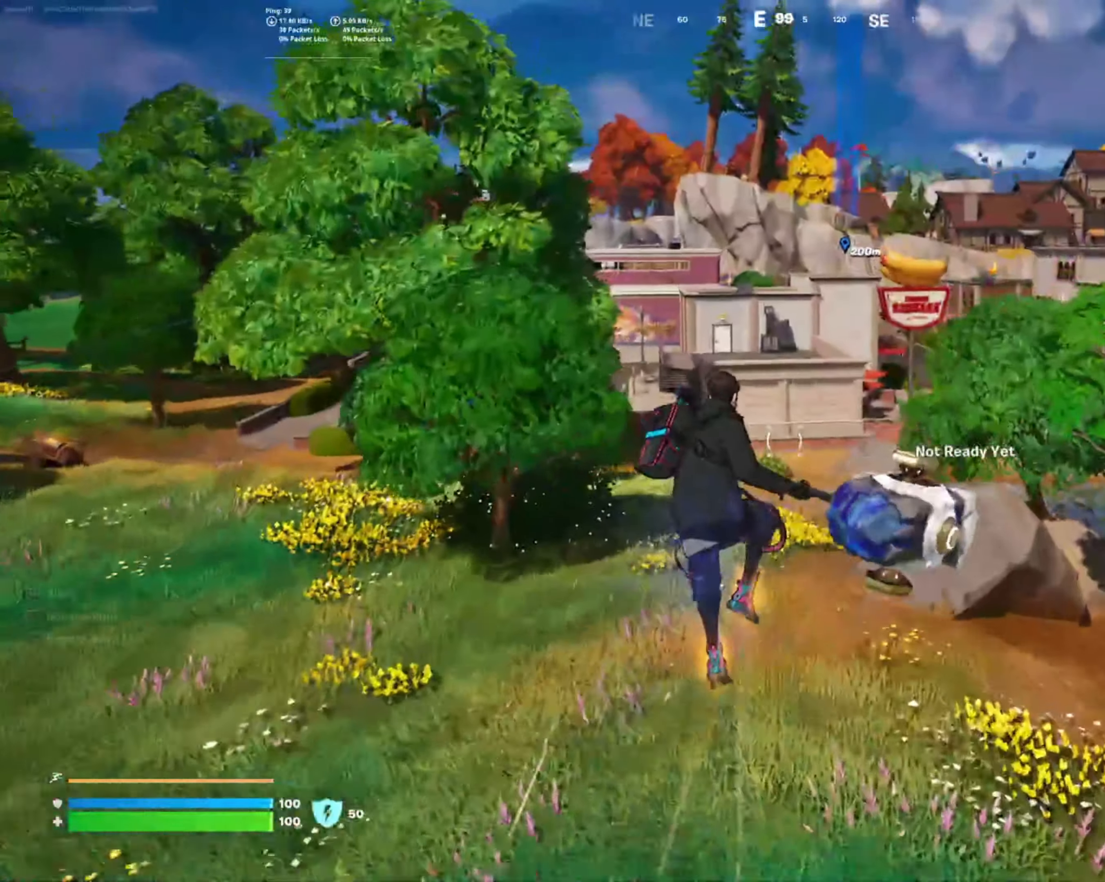
{"buttons": [], "left_stick": "up", "right_stick": "center", "events": [[150, "R1", "down"], [250, "R1", "up"]]}
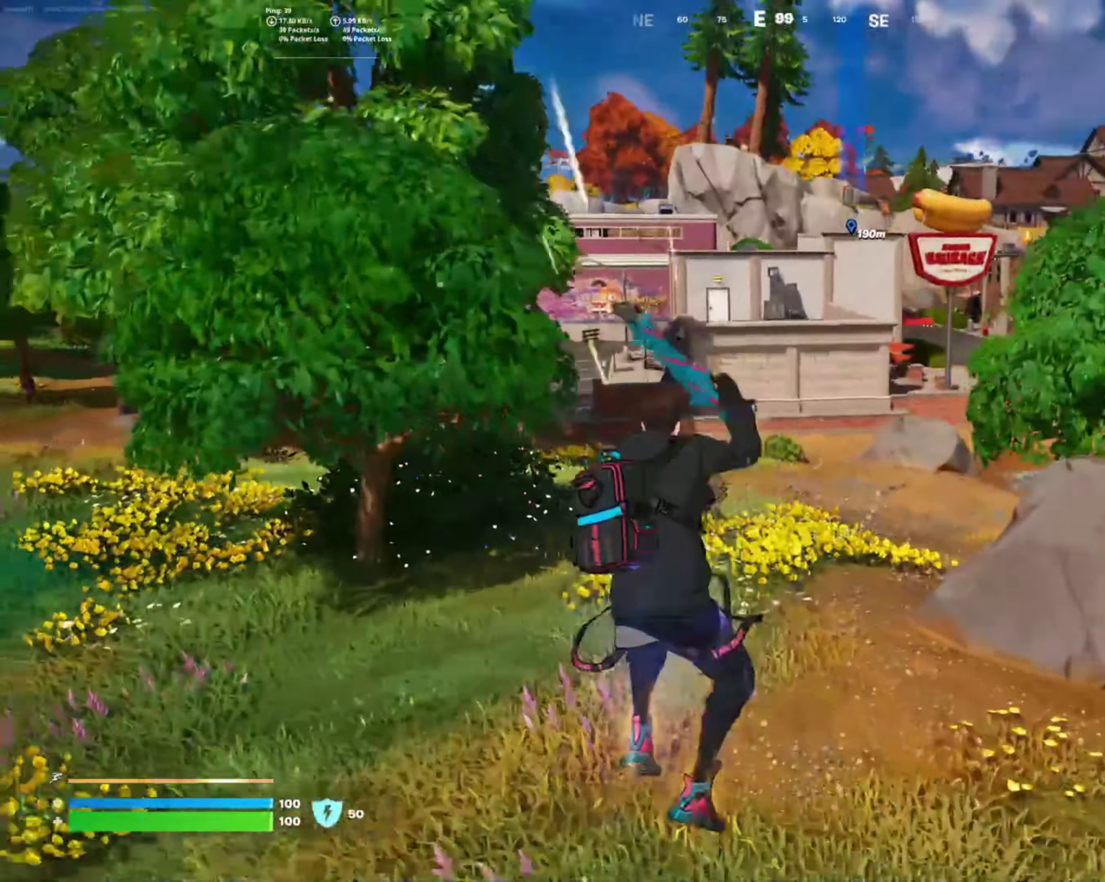
{"buttons": [], "left_stick": "up", "right_stick": "center", "events": []}
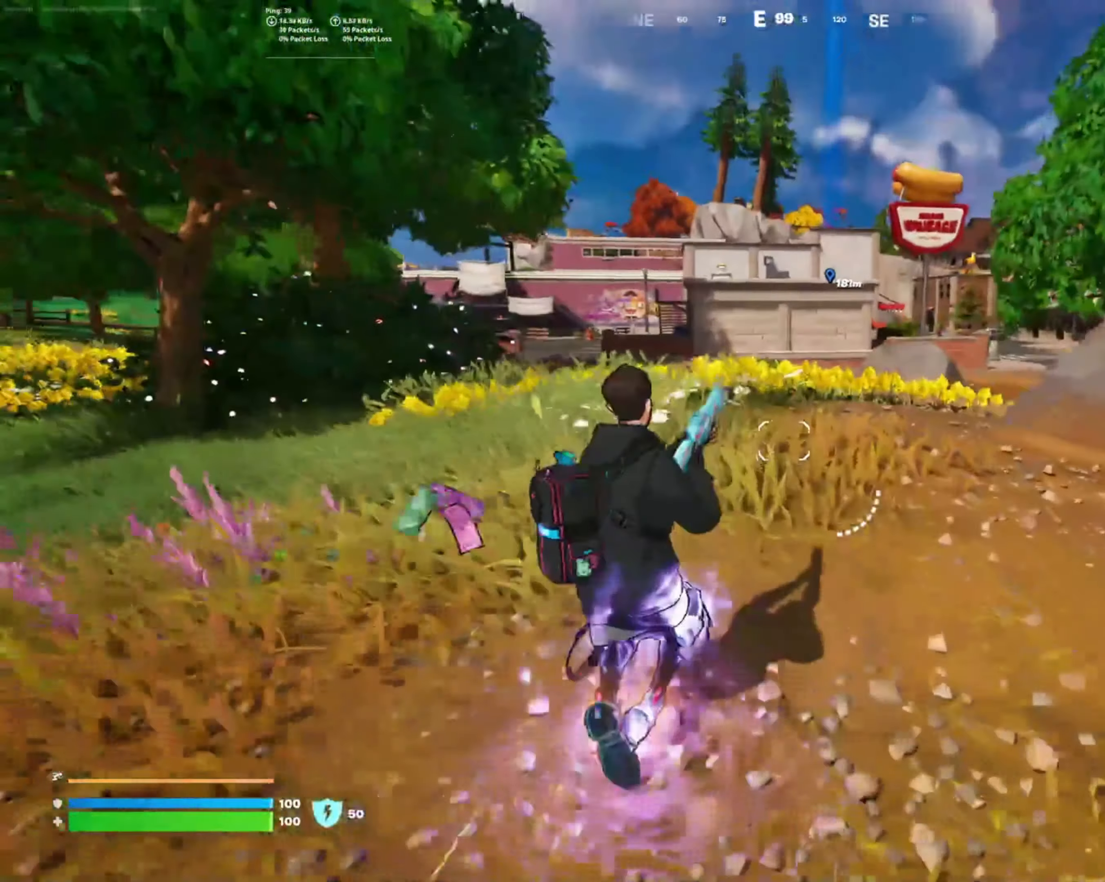
{"buttons": [], "left_stick": "up", "right_stick": "center", "events": [[117, "CROSS", "down"], [284, "CROSS", "up"]]}
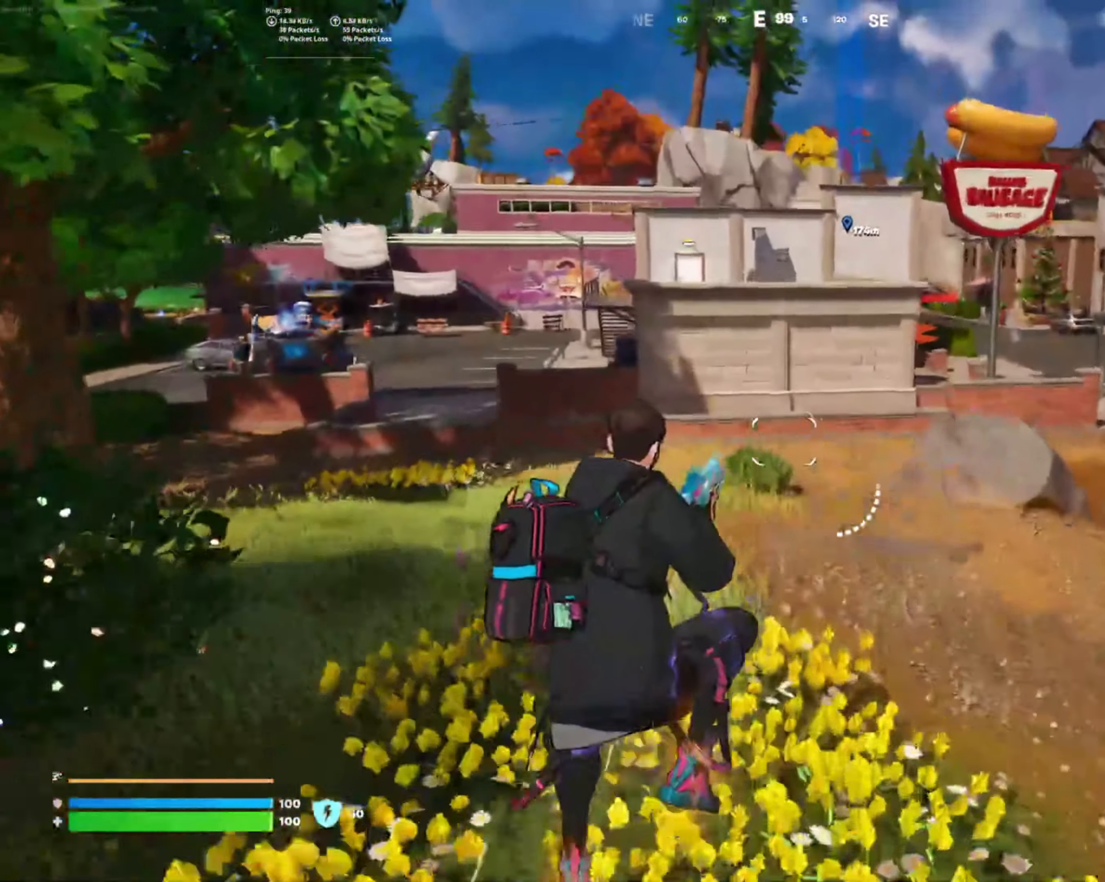
{"buttons": [], "left_stick": "up", "right_stick": "right", "events": [[367, "right_stick", "right"]]}
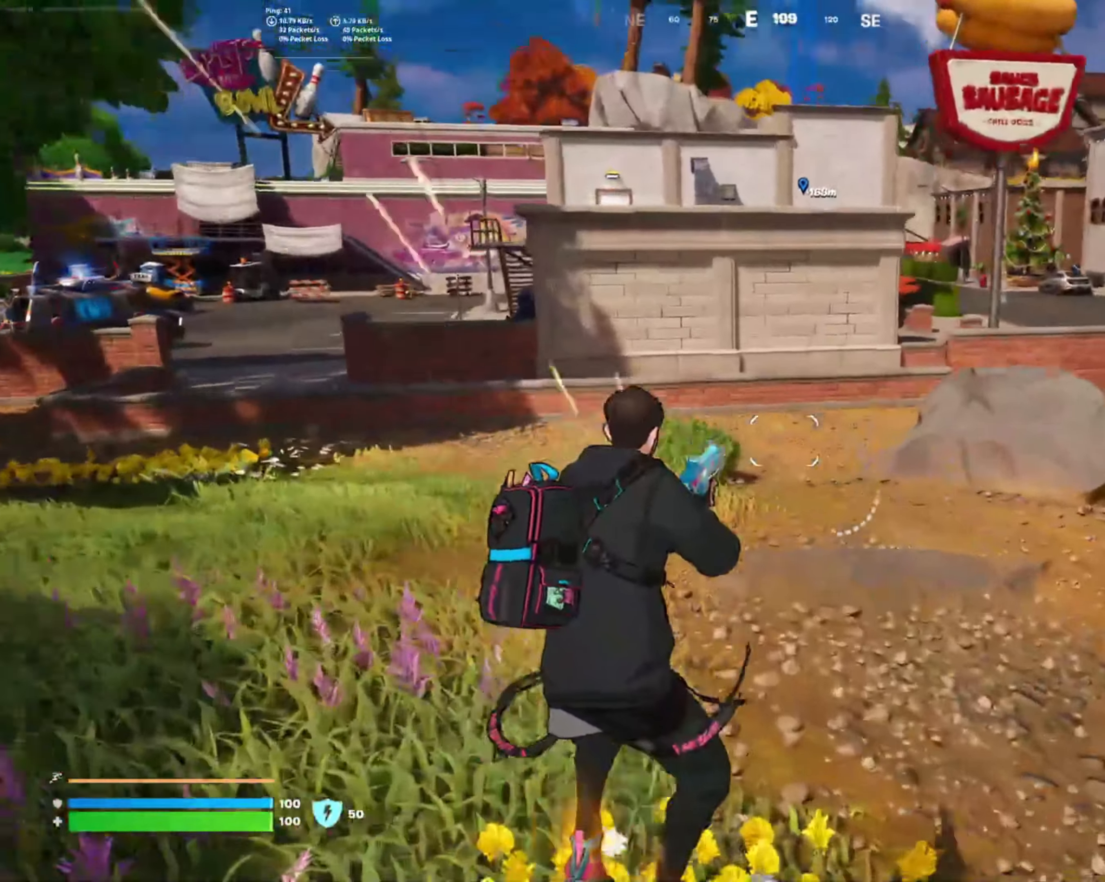
{"buttons": [], "left_stick": "up", "right_stick": "center", "events": [[34, "right_stick", "center"], [317, "CROSS", "down"], [484, "CROSS", "up"]]}
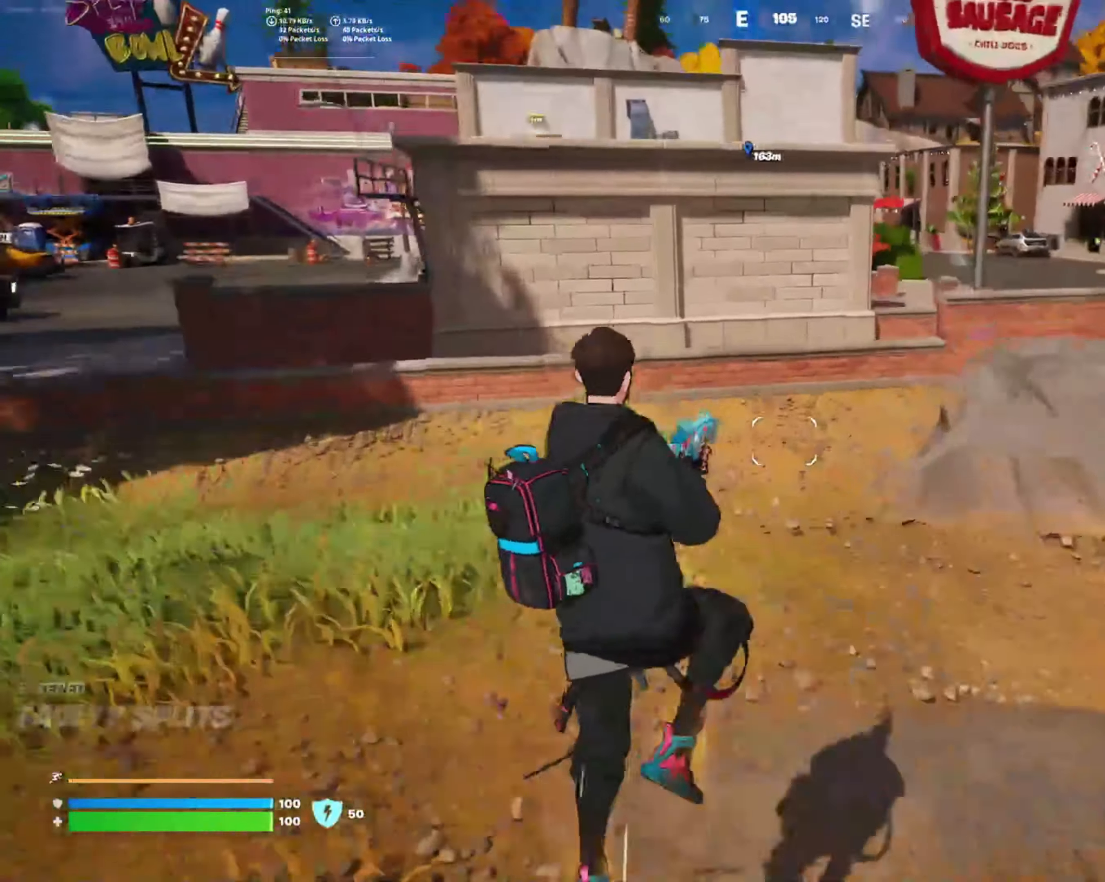
{"buttons": [], "left_stick": "up", "right_stick": "center", "events": []}
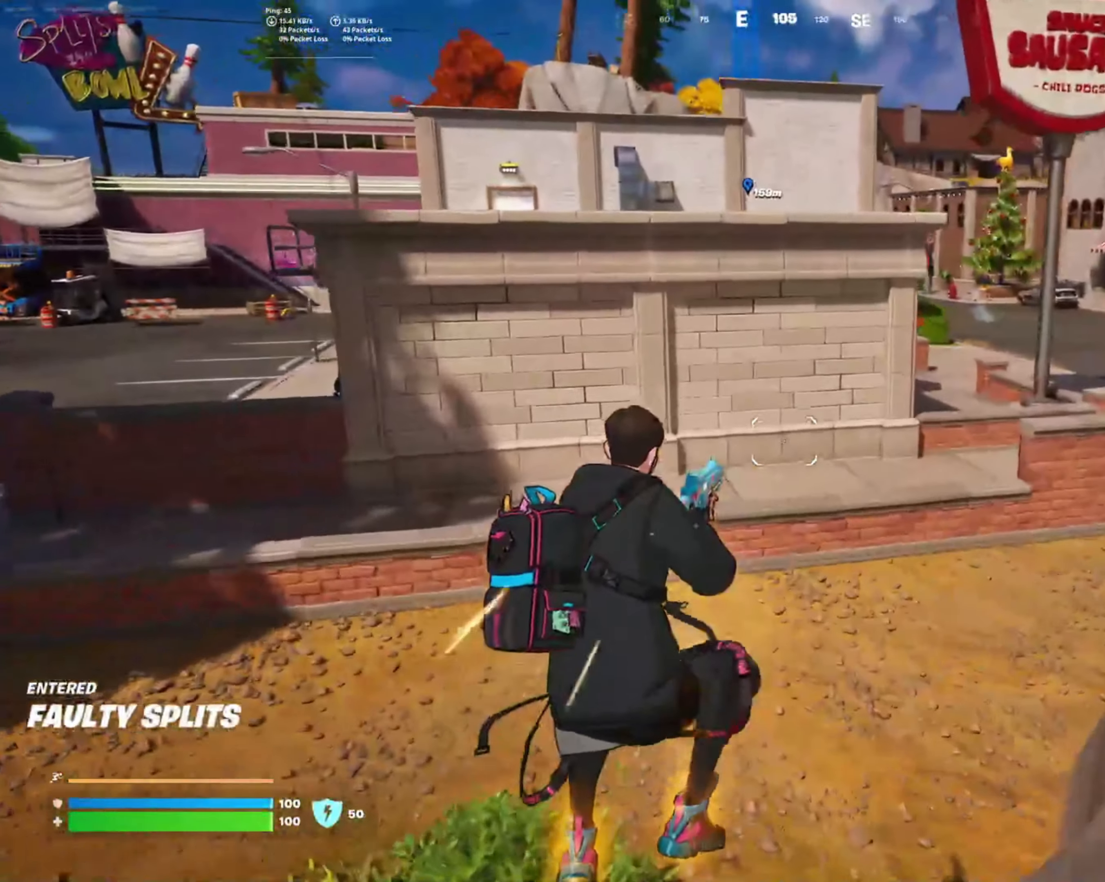
{"buttons": [], "left_stick": "up", "right_stick": "left", "events": [[384, "right_stick", "left"]]}
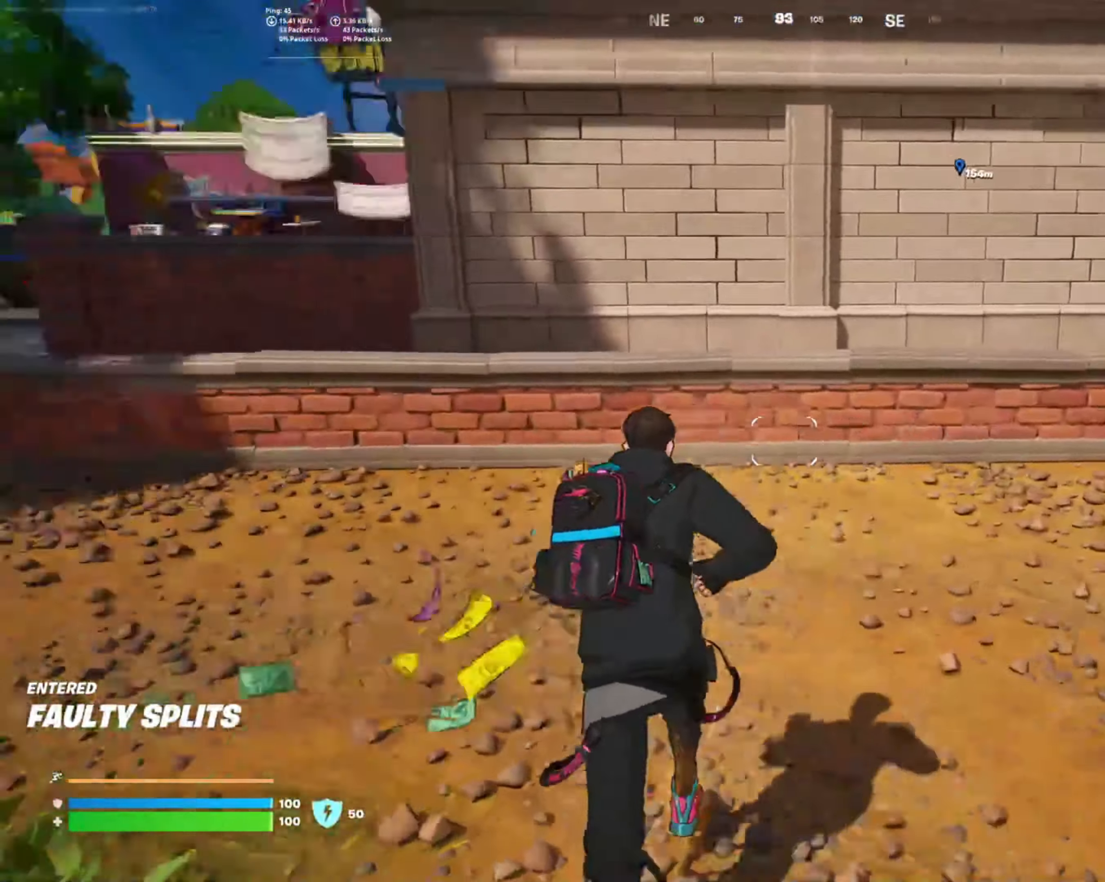
{"buttons": [], "left_stick": "up", "right_stick": "center", "events": [[167, "right_stick", "center"]]}
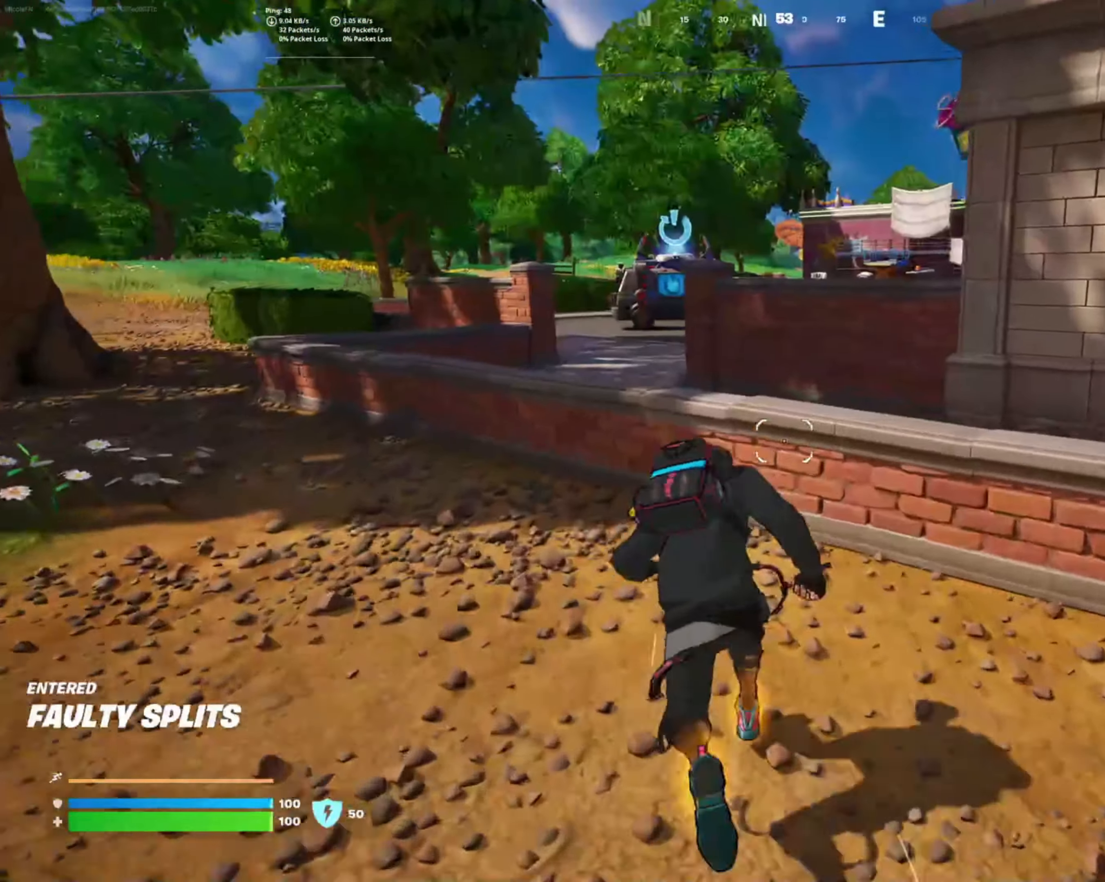
{"buttons": [], "left_stick": "up-left", "right_stick": "center", "events": [[50, "CROSS", "down"], [117, "left_stick", "up-left"], [200, "CROSS", "up"]]}
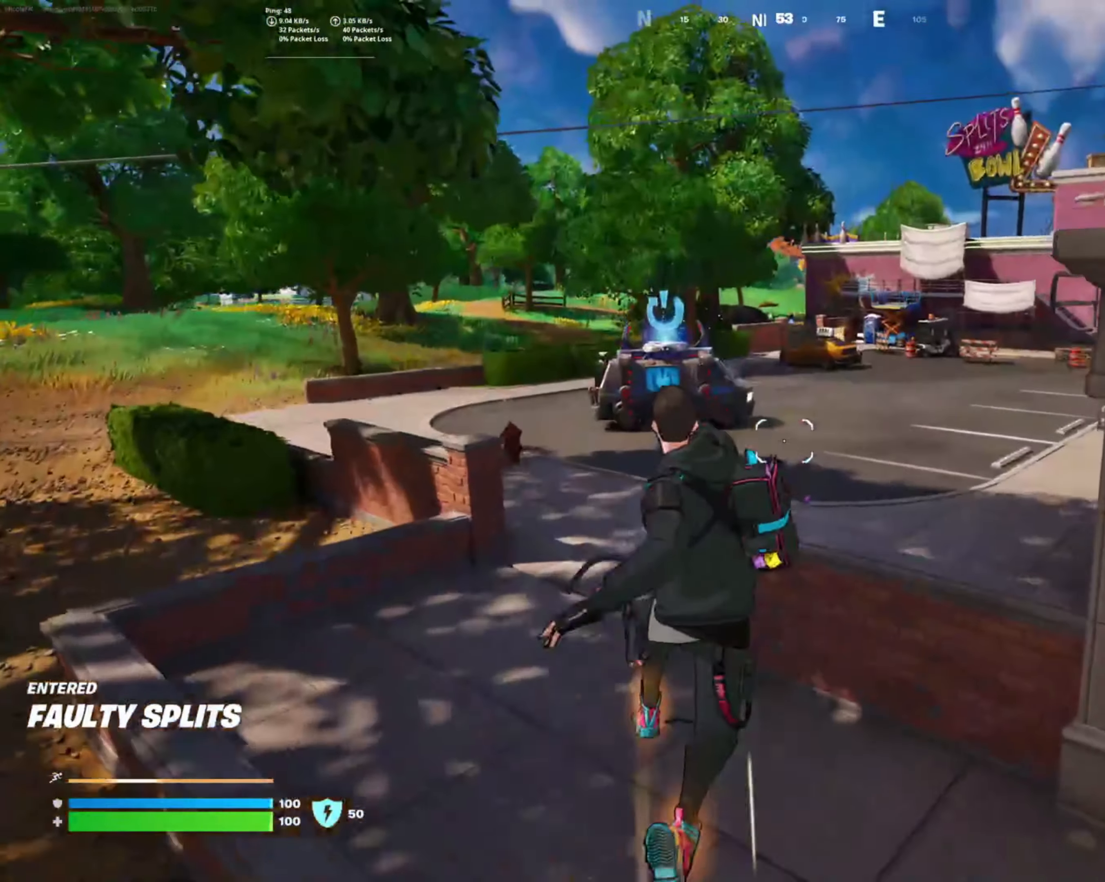
{"buttons": [], "left_stick": "up-left", "right_stick": "center", "events": [[234, "right_stick", "left"], [434, "right_stick", "center"]]}
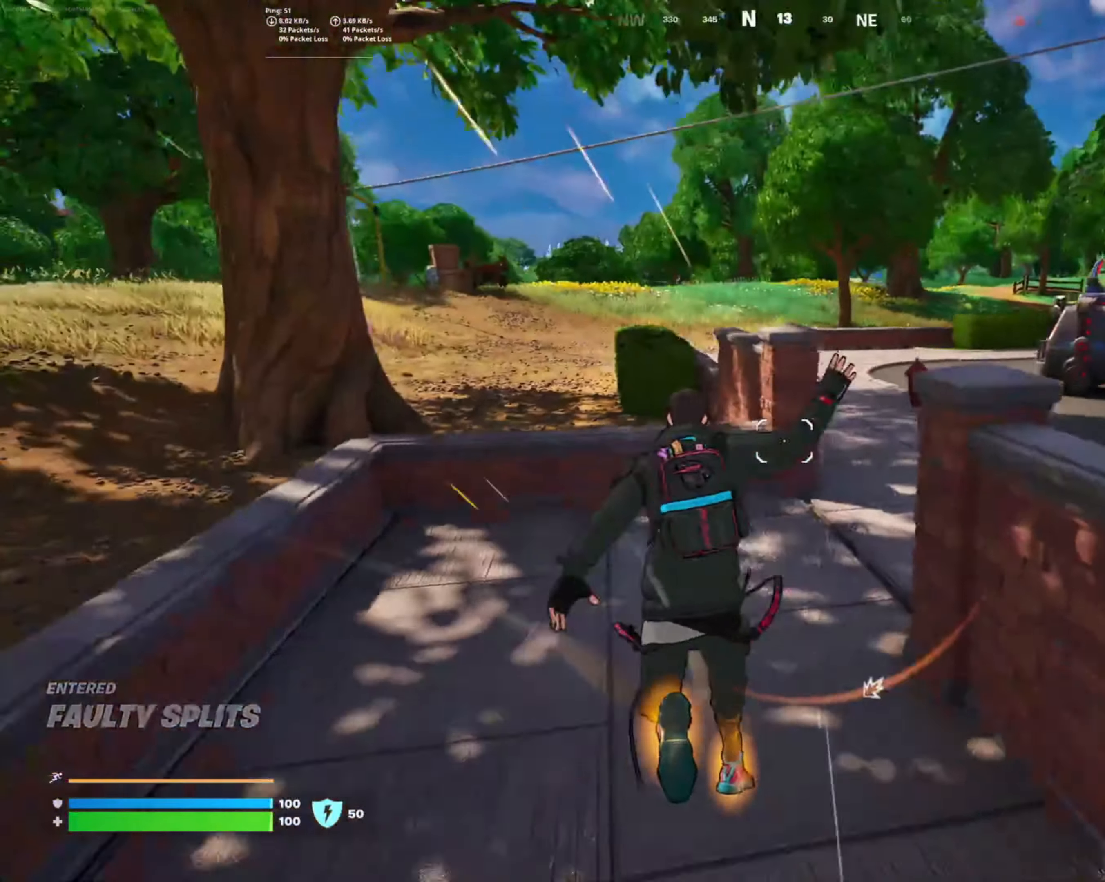
{"buttons": [], "left_stick": "up", "right_stick": "right", "events": [[117, "left_stick", "up"], [184, "right_stick", "right"]]}
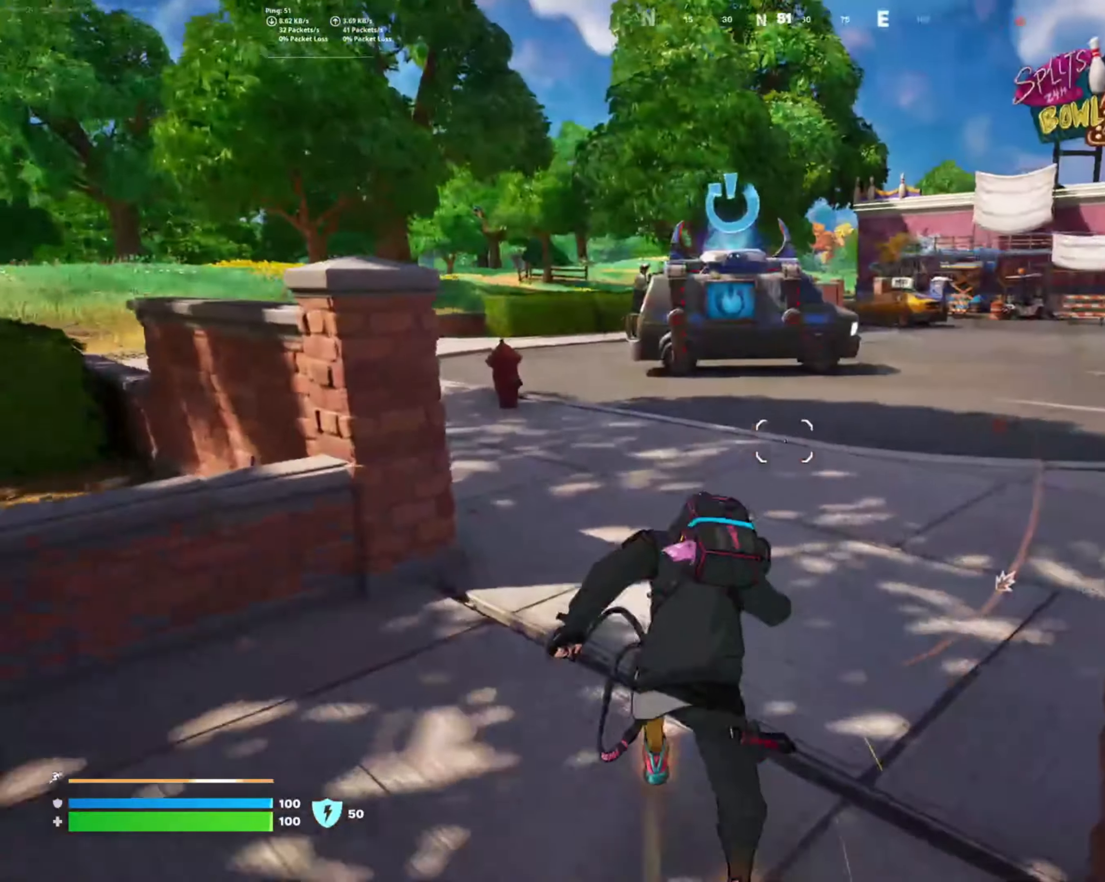
{"buttons": [], "left_stick": "up", "right_stick": "center", "events": [[150, "left_stick", "up-right"], [250, "left_stick", "right"], [400, "right_stick", "center"], [433, "left_stick", "up"]]}
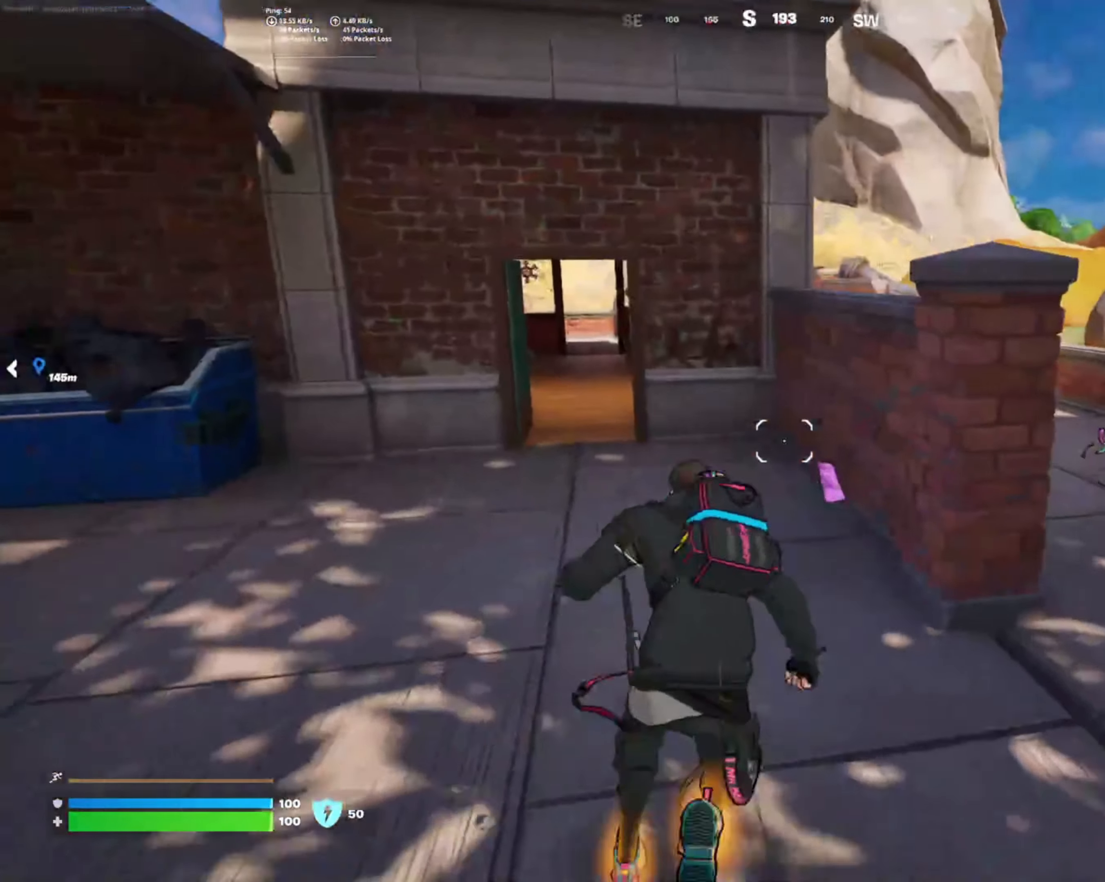
{"buttons": [], "left_stick": "up", "right_stick": "center", "events": [[100, "left_stick", "right"], [283, "left_stick", "up"], [333, "CROSS", "down"], [466, "CROSS", "up"]]}
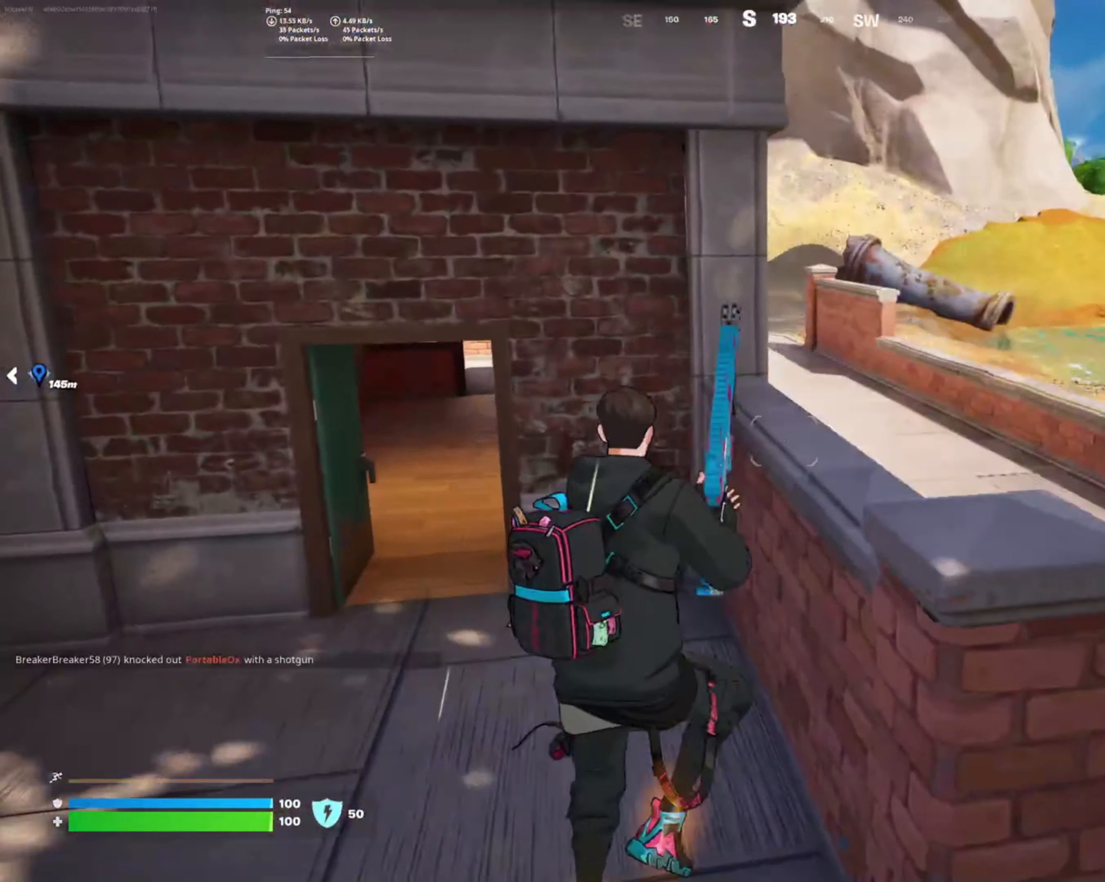
{"buttons": [], "left_stick": "up-right", "right_stick": "center", "events": [[100, "left_stick", "up-right"]]}
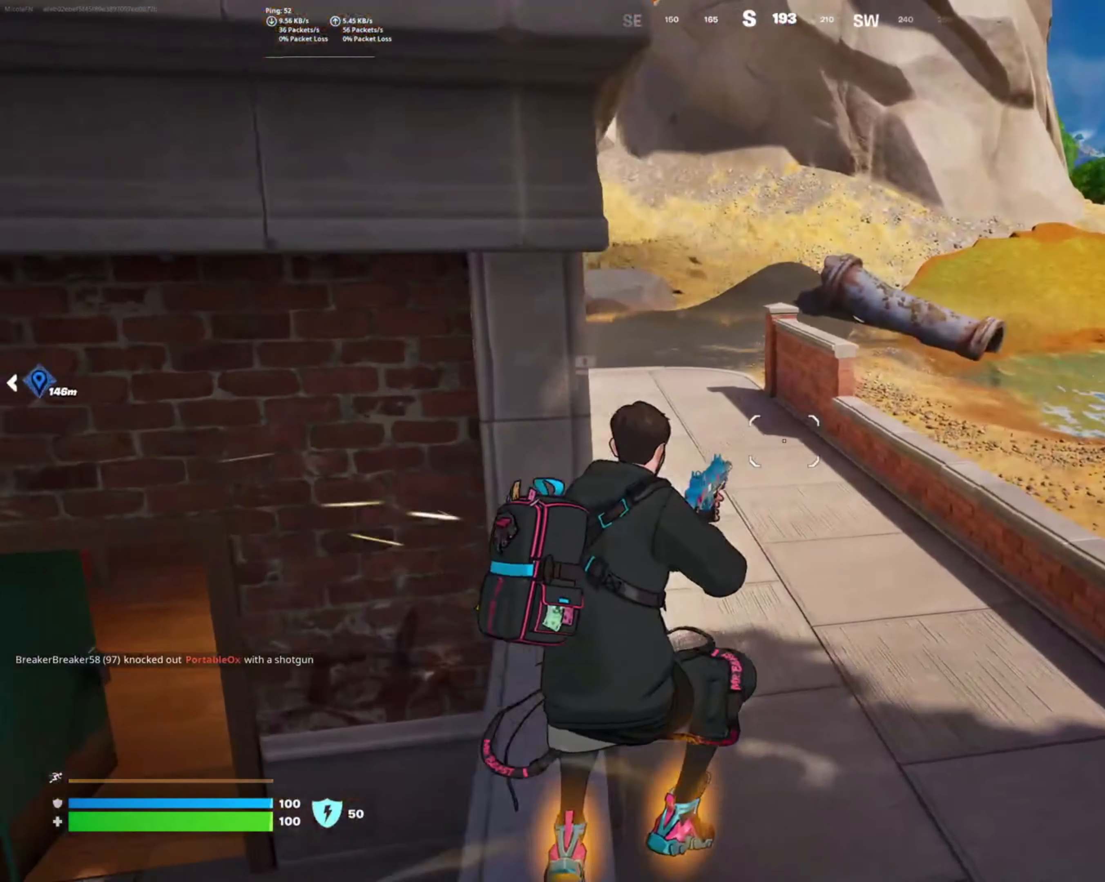
{"buttons": [], "left_stick": "up-right", "right_stick": "center", "events": [[183, "right_stick", "up-left"], [350, "right_stick", "left"], [383, "R1", "down"], [450, "right_stick", "center"], [483, "R1", "up"]]}
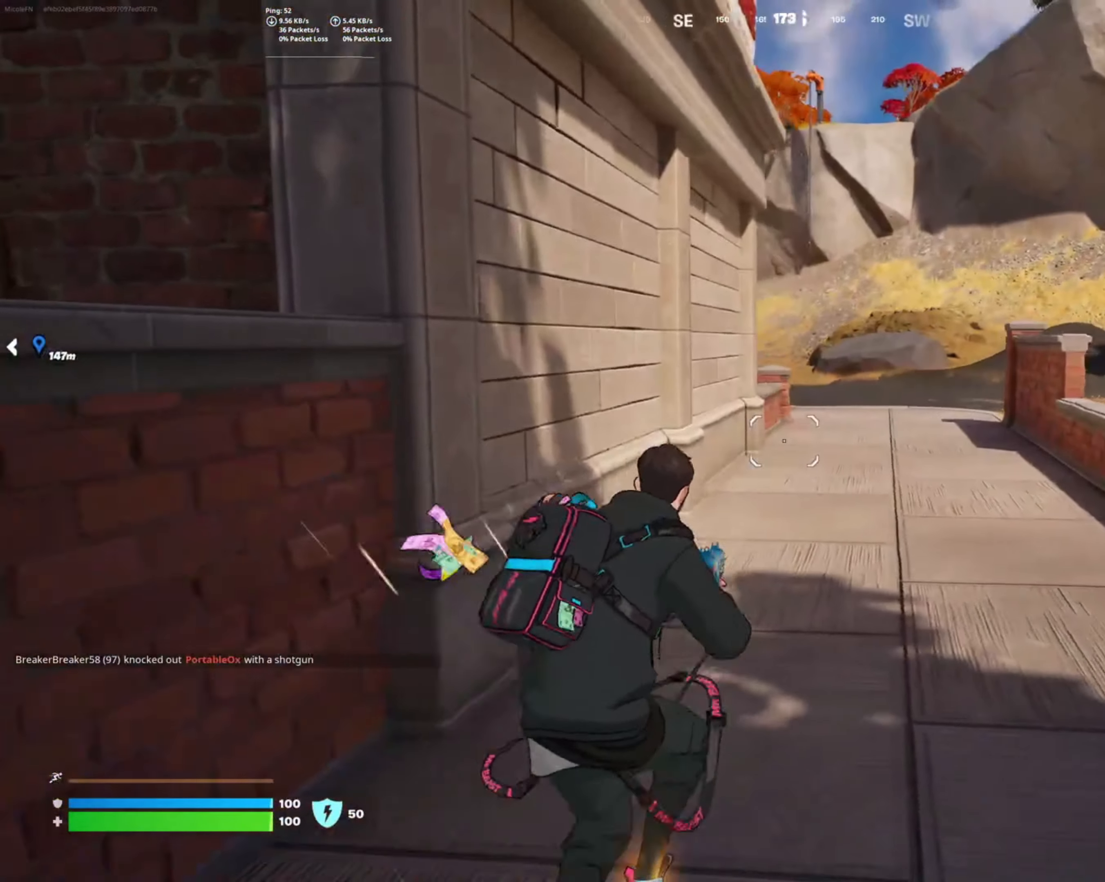
{"buttons": ["R1"], "left_stick": "up-right", "right_stick": "center", "events": [[83, "R1", "down"], [183, "R1", "up"], [266, "R1", "down"], [383, "R1", "up"], [466, "R1", "down"]]}
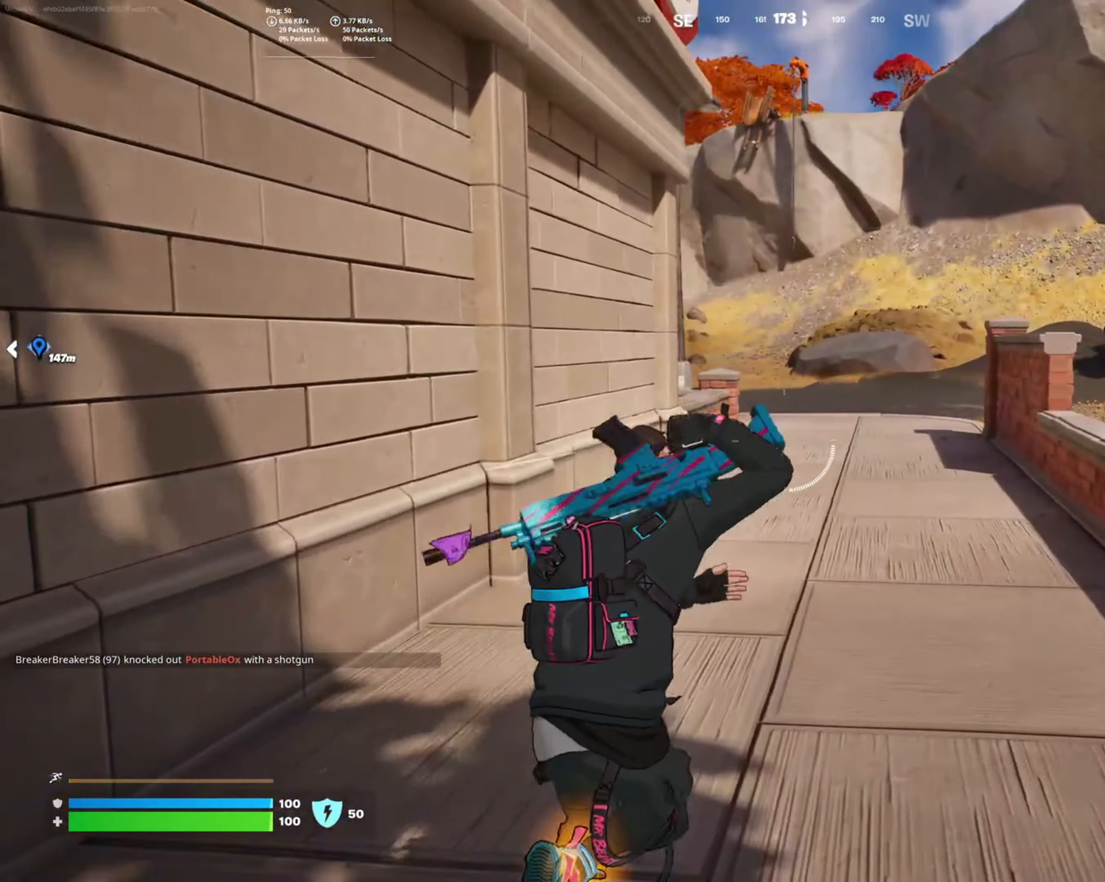
{"buttons": [], "left_stick": "up", "right_stick": "center", "events": [[100, "R1", "up"], [100, "left_stick", "up"]]}
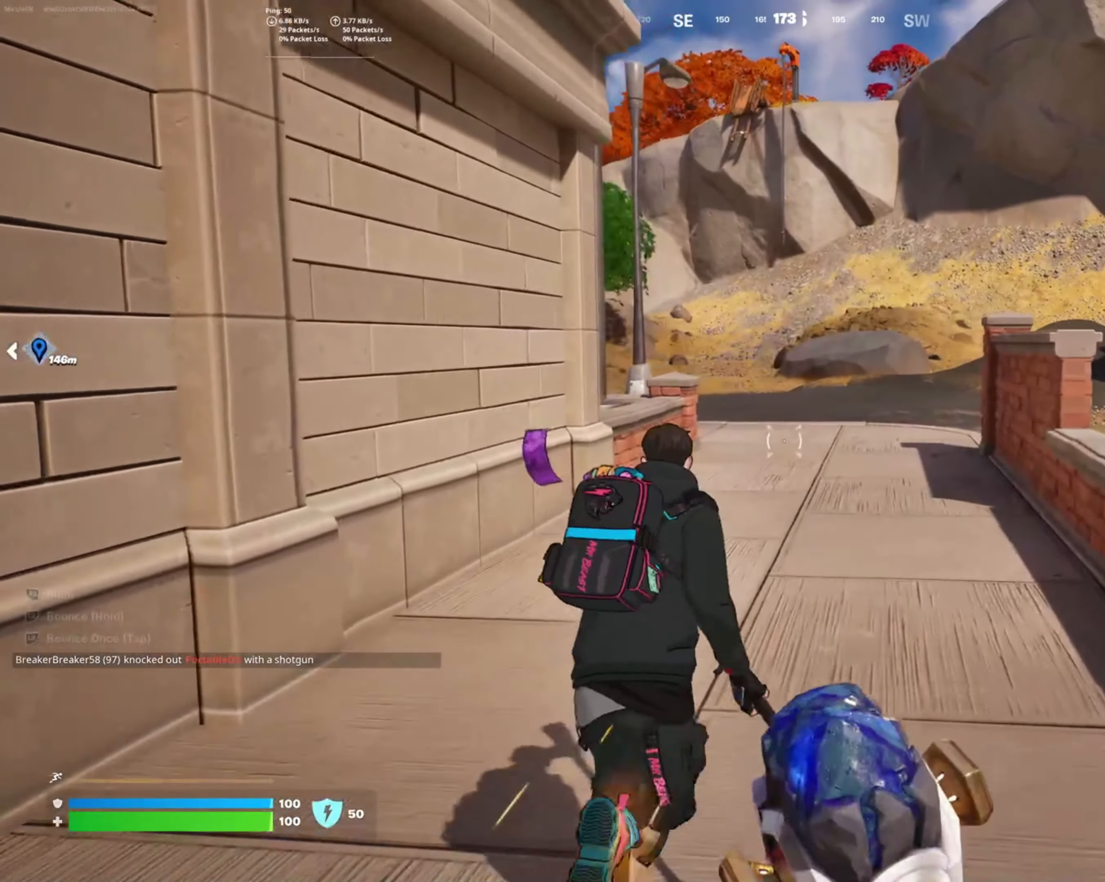
{"buttons": [], "left_stick": "up", "right_stick": "center", "events": []}